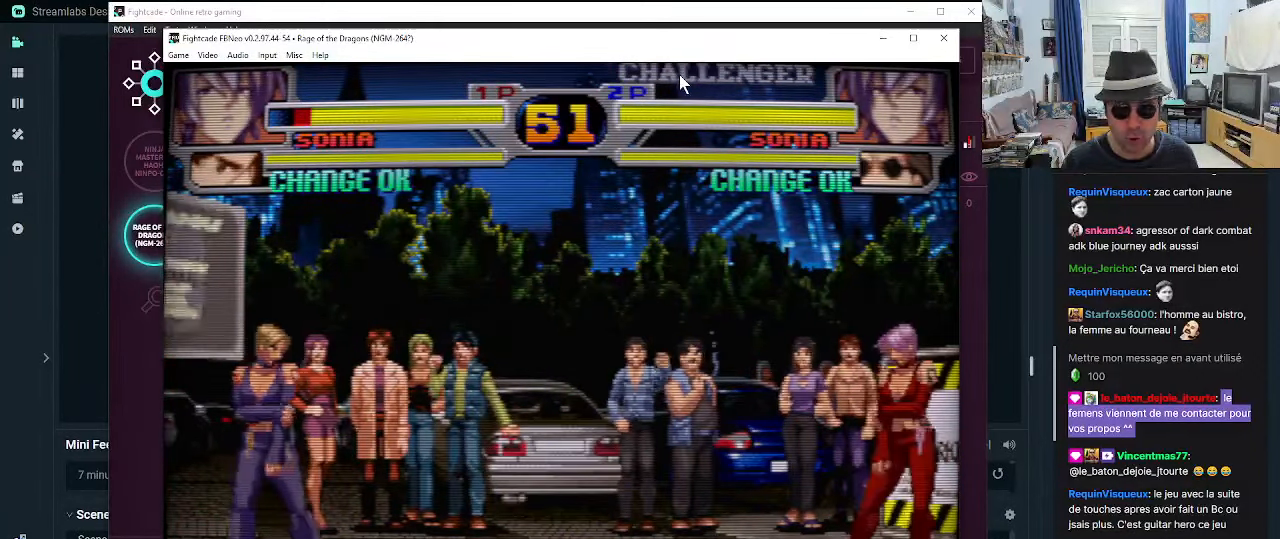
Gameplay with a controller (arcade stick); each line is a JSON object with the inputs held at the frame after it (dt_ms = milliseconds from this image to that frame). "events" lists button and stick changes between this image and that frame as [ms after this image, input, new state], when the widget could be followed in between. Not read: L3 R3.
{"dt_ms": 500, "buttons": [], "left_stick": "right", "events": [[333, "left_stick", "right"]]}
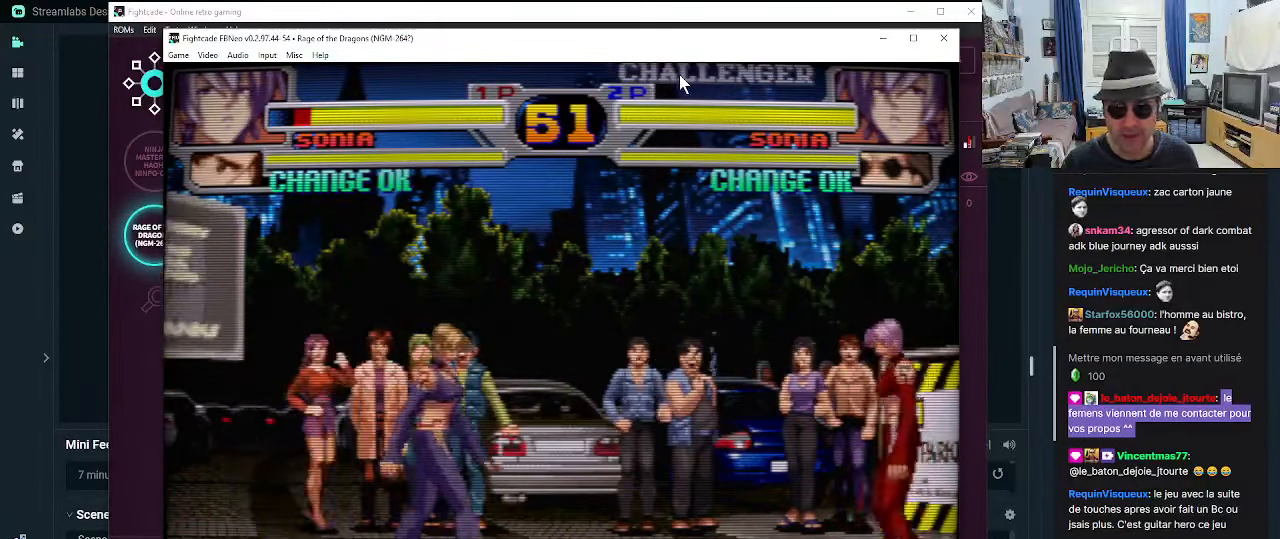
{"dt_ms": 500, "buttons": [], "left_stick": "right", "events": []}
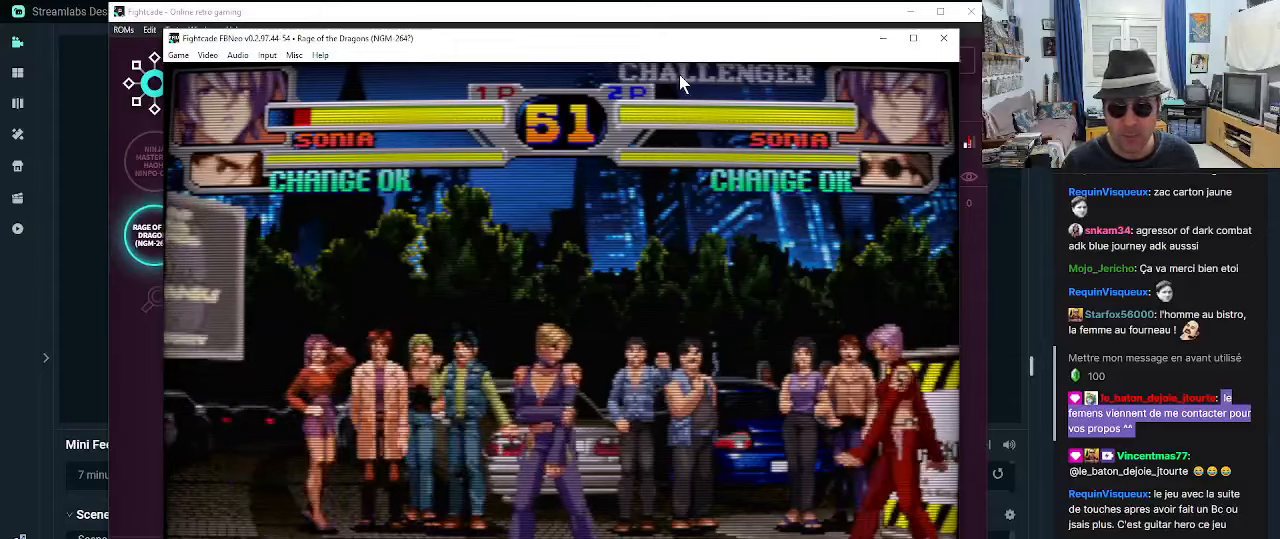
{"dt_ms": 500, "buttons": ["SQUARE", "TRIANGLE"], "left_stick": "right", "events": [[350, "SQUARE", "down"], [350, "TRIANGLE", "down"]]}
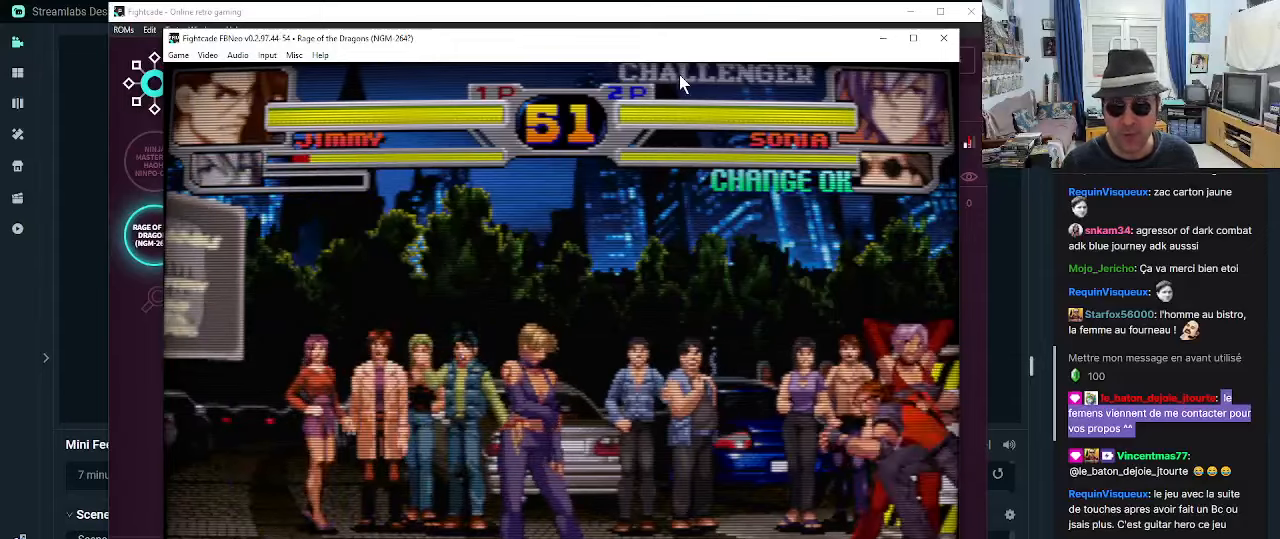
{"dt_ms": 500, "buttons": [], "left_stick": "center", "events": [[100, "SQUARE", "up"], [100, "TRIANGLE", "up"], [183, "left_stick", "center"]]}
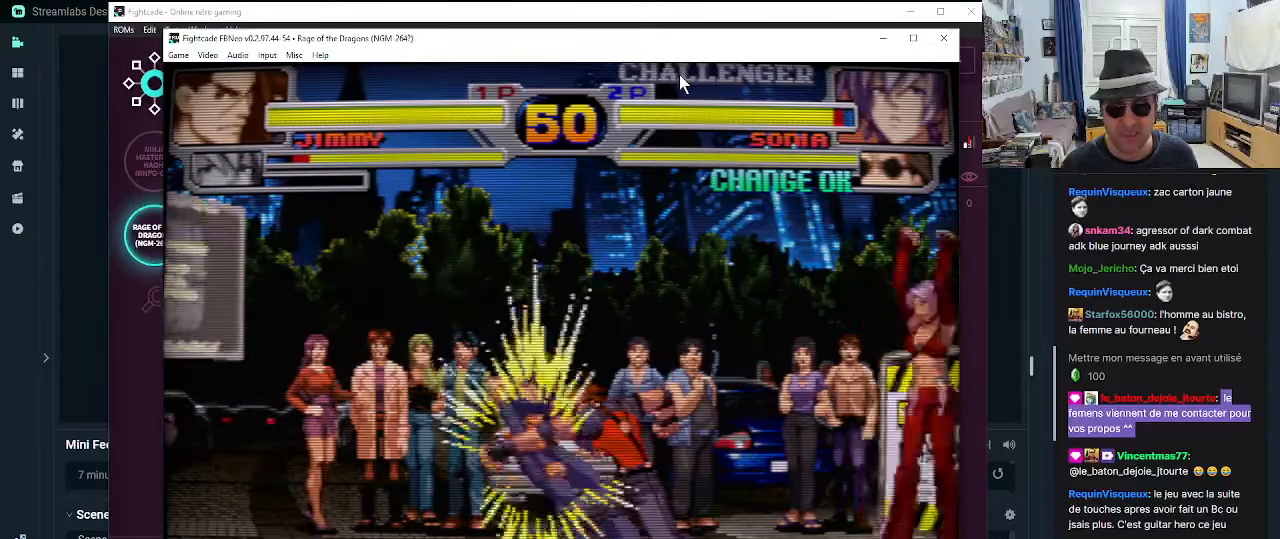
{"dt_ms": 500, "buttons": [], "left_stick": "center", "events": []}
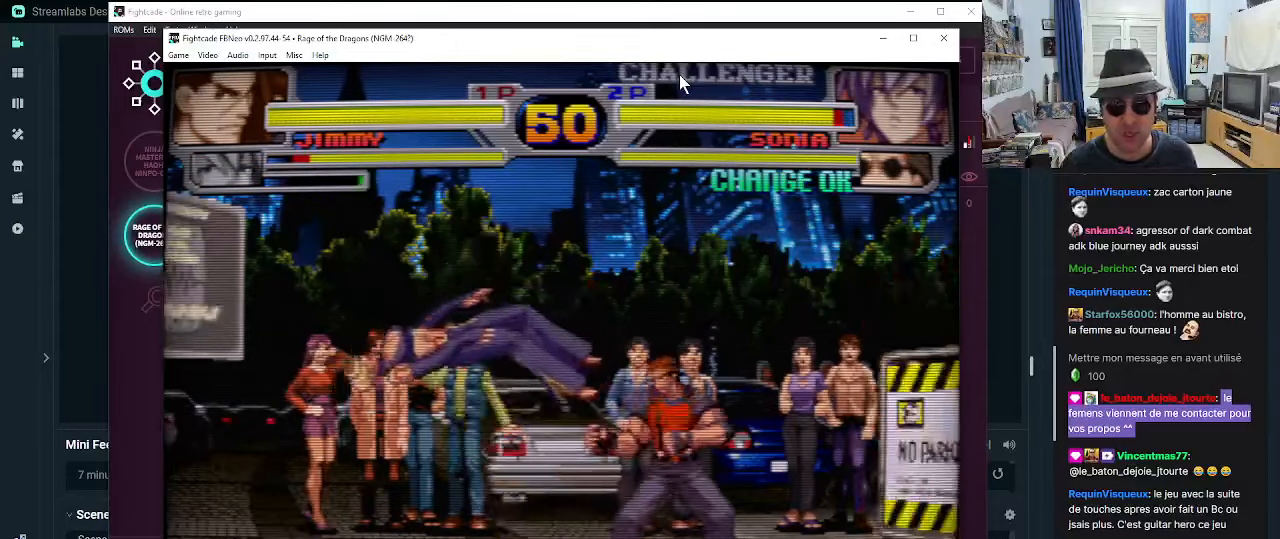
{"dt_ms": 500, "buttons": [], "left_stick": "center", "events": []}
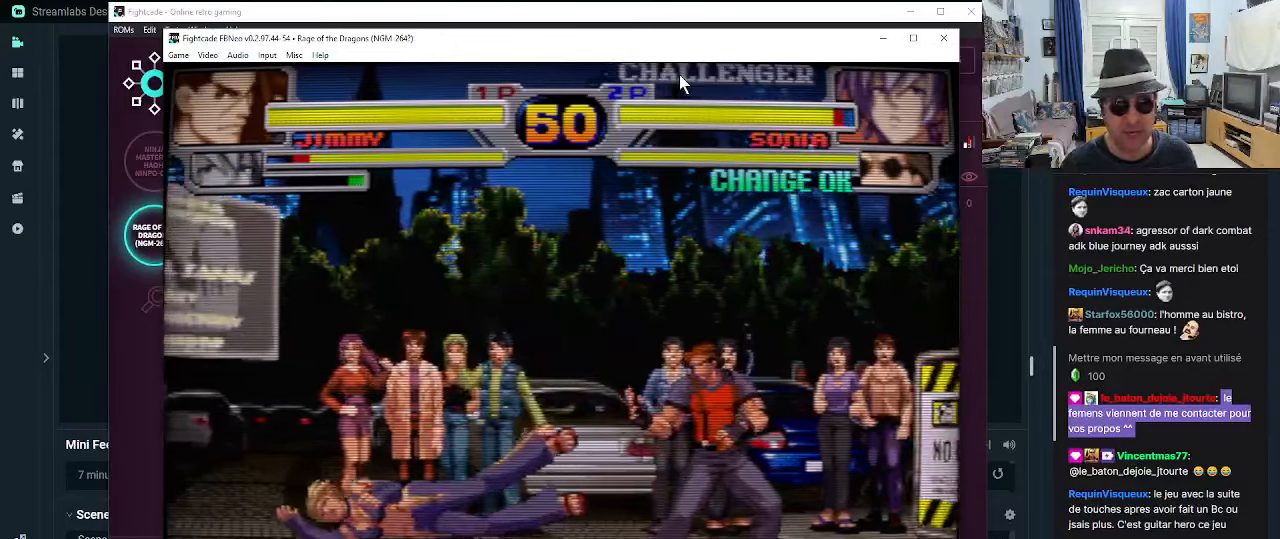
{"dt_ms": 500, "buttons": [], "left_stick": "center", "events": []}
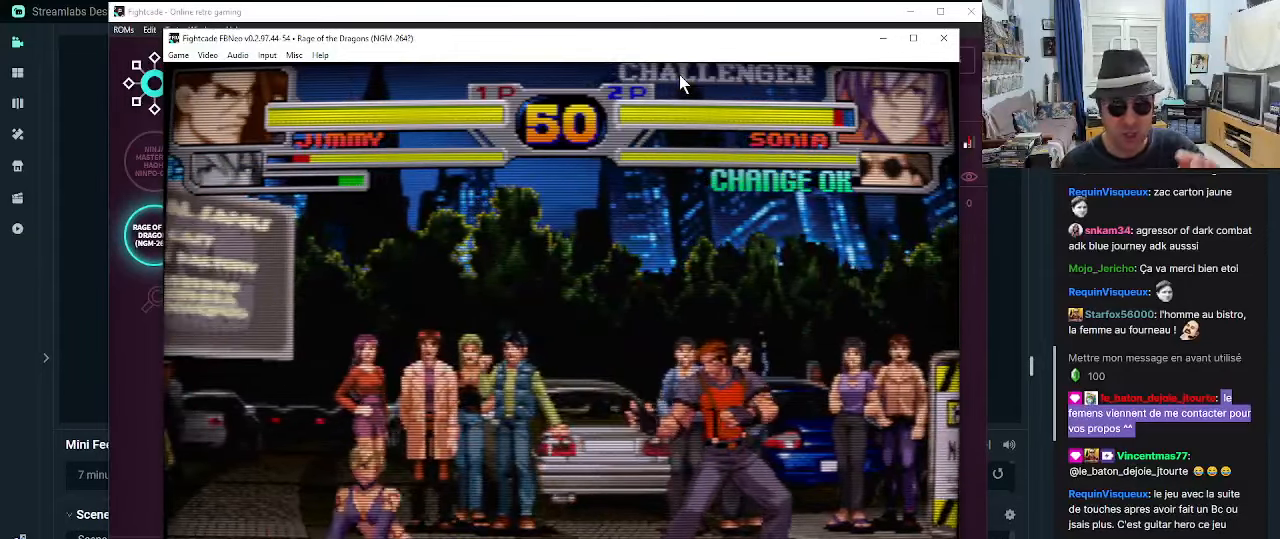
{"dt_ms": 500, "buttons": [], "left_stick": "center", "events": []}
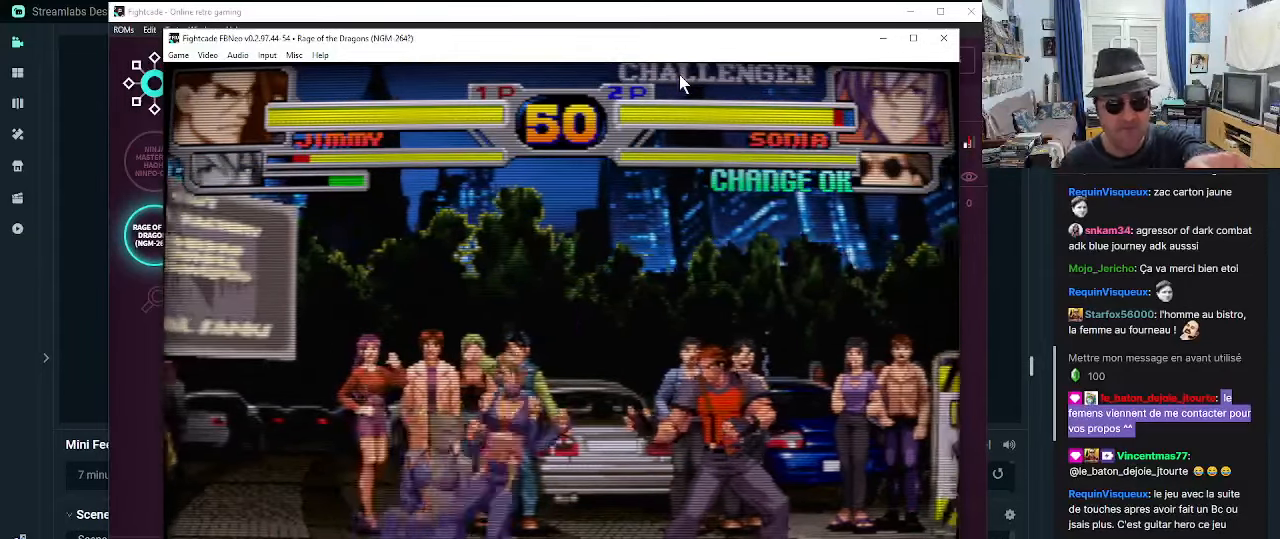
{"dt_ms": 500, "buttons": [], "left_stick": "center", "events": []}
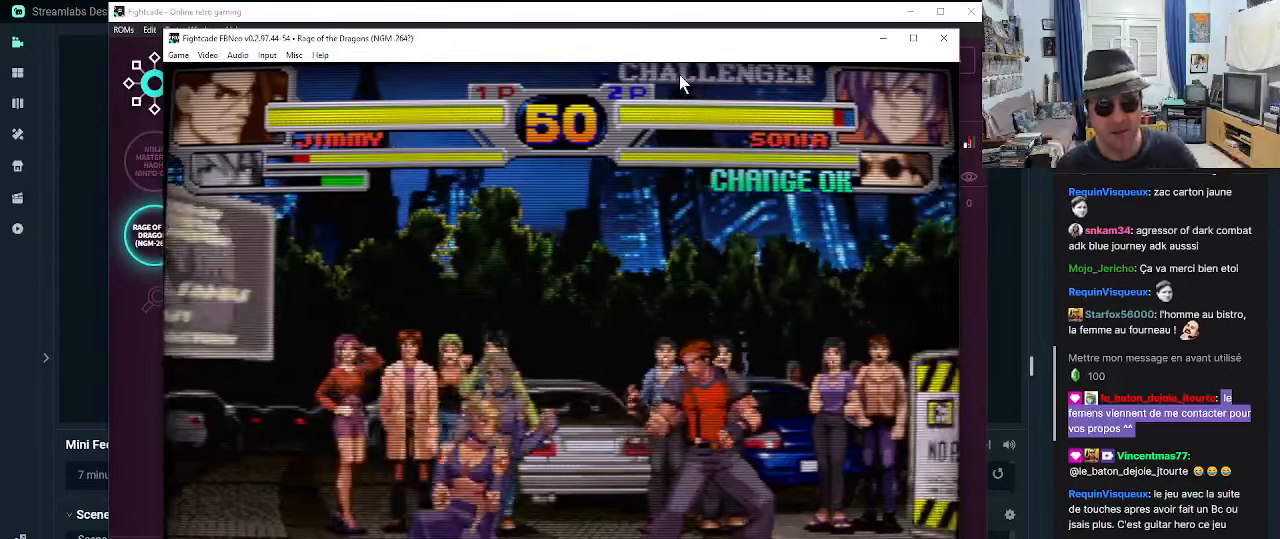
{"dt_ms": 1000, "buttons": [], "left_stick": "center"}
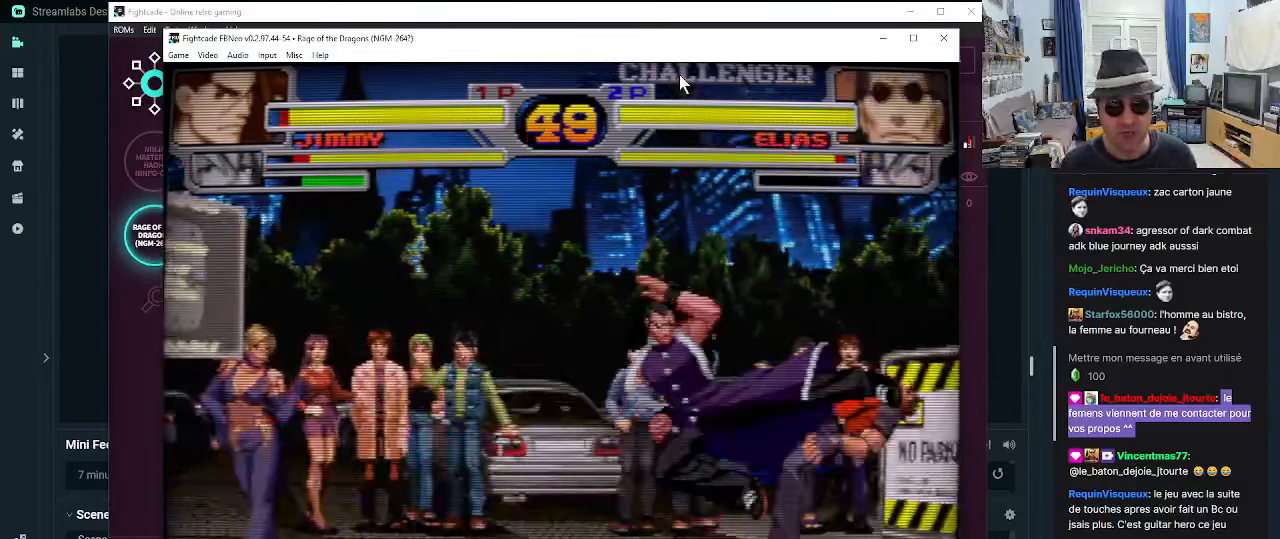
{"dt_ms": 500, "buttons": [], "left_stick": "right", "events": [[100, "left_stick", "right"]]}
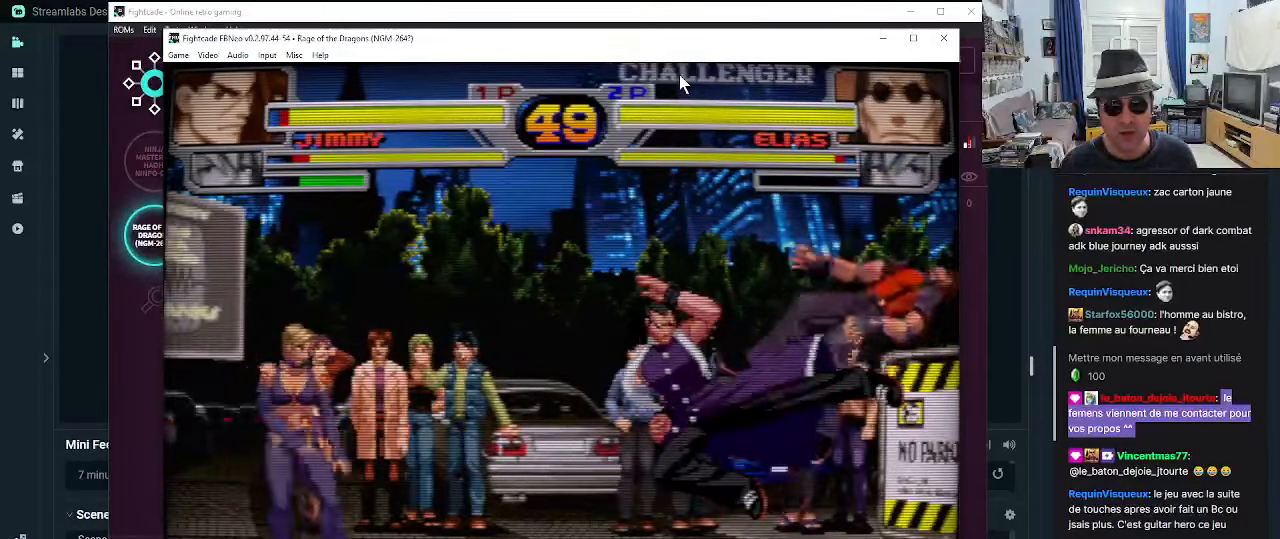
{"dt_ms": 500, "buttons": [], "left_stick": "center", "events": [[17, "left_stick", "center"]]}
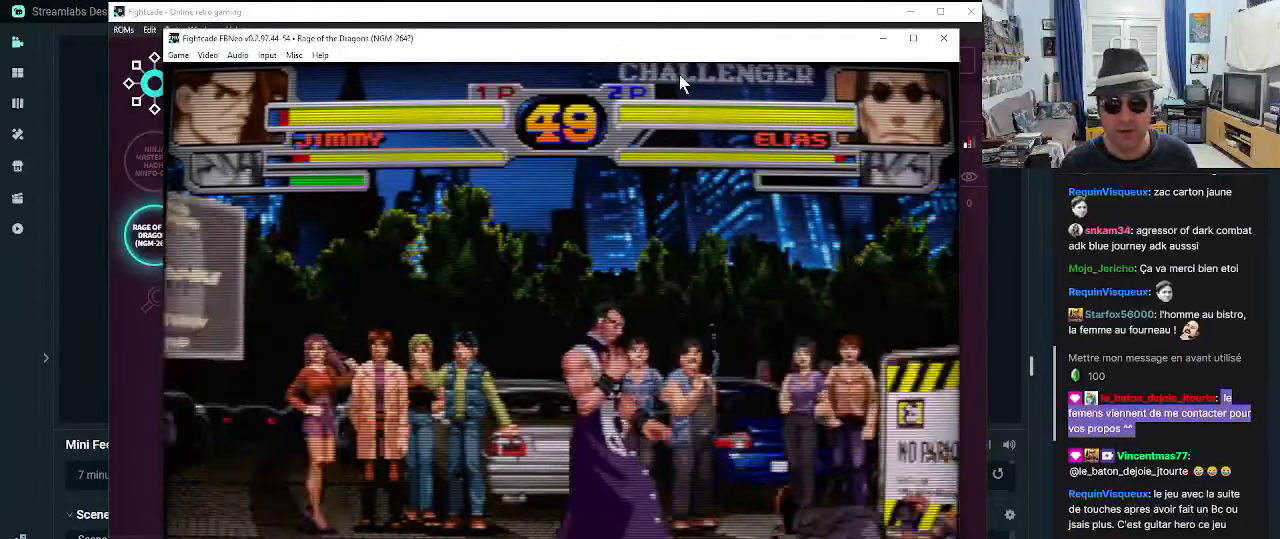
{"dt_ms": 500, "buttons": [], "left_stick": "center", "events": []}
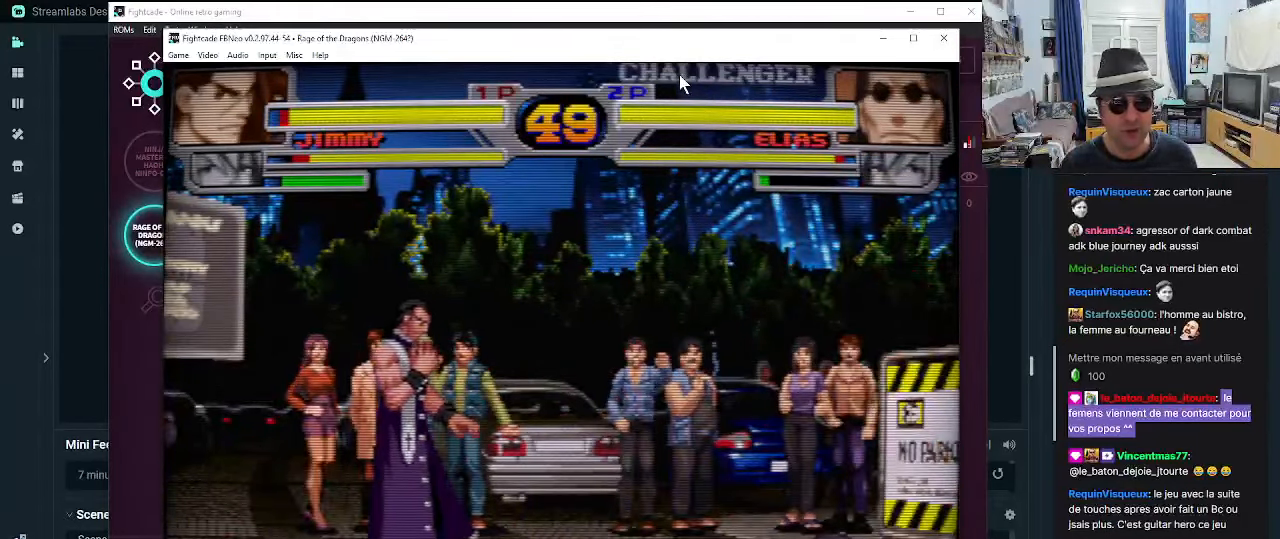
{"dt_ms": 500, "buttons": [], "left_stick": "center", "events": []}
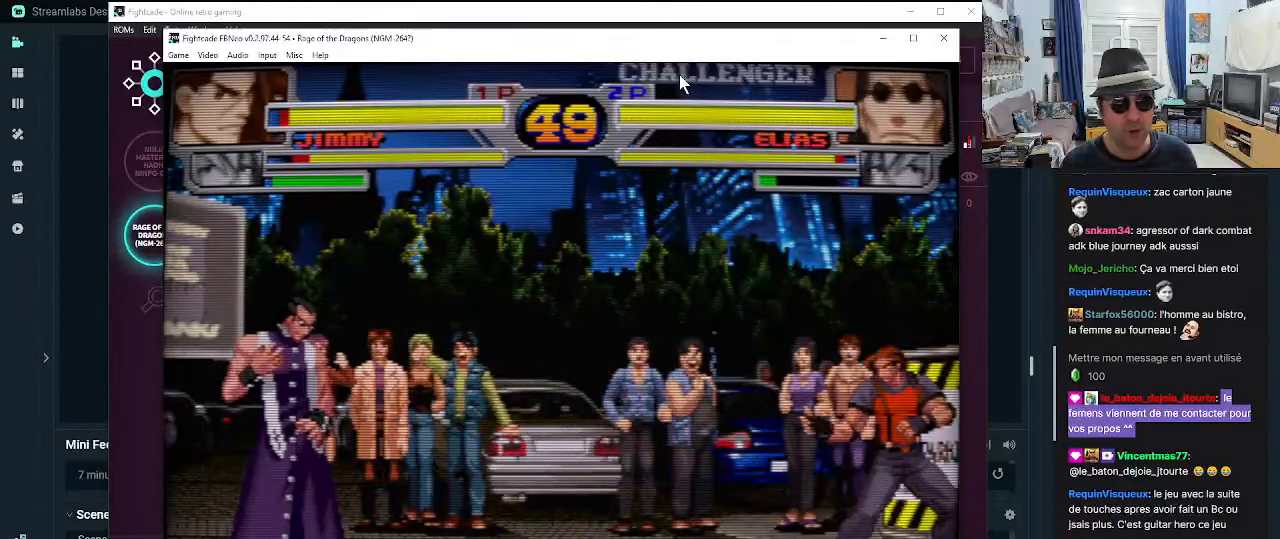
{"dt_ms": 500, "buttons": [], "left_stick": "center", "events": []}
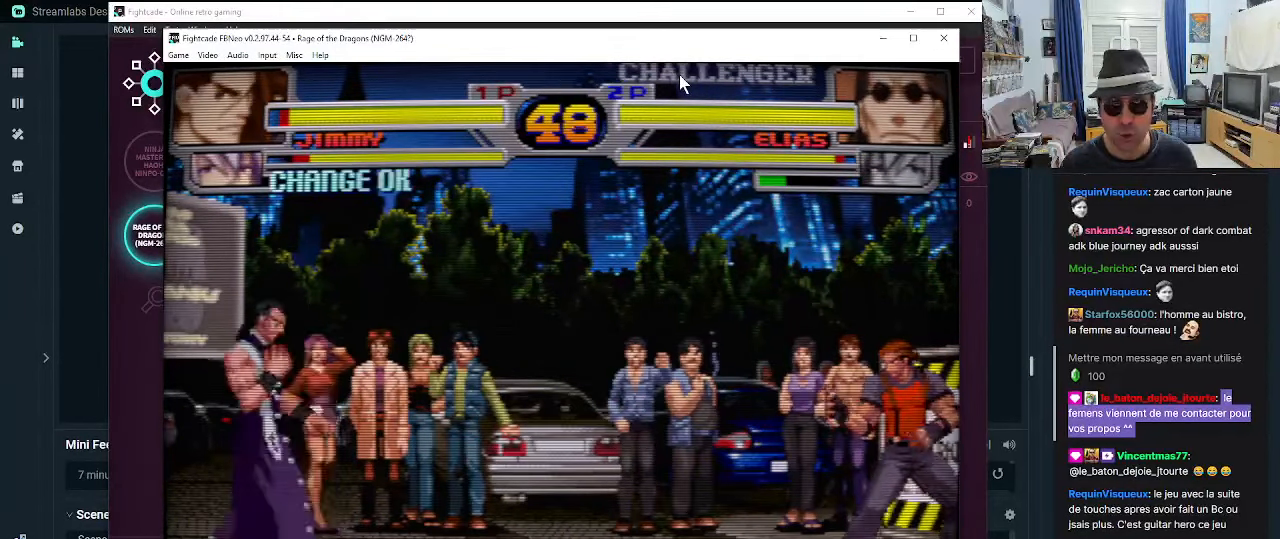
{"dt_ms": 500, "buttons": [], "left_stick": "center", "events": []}
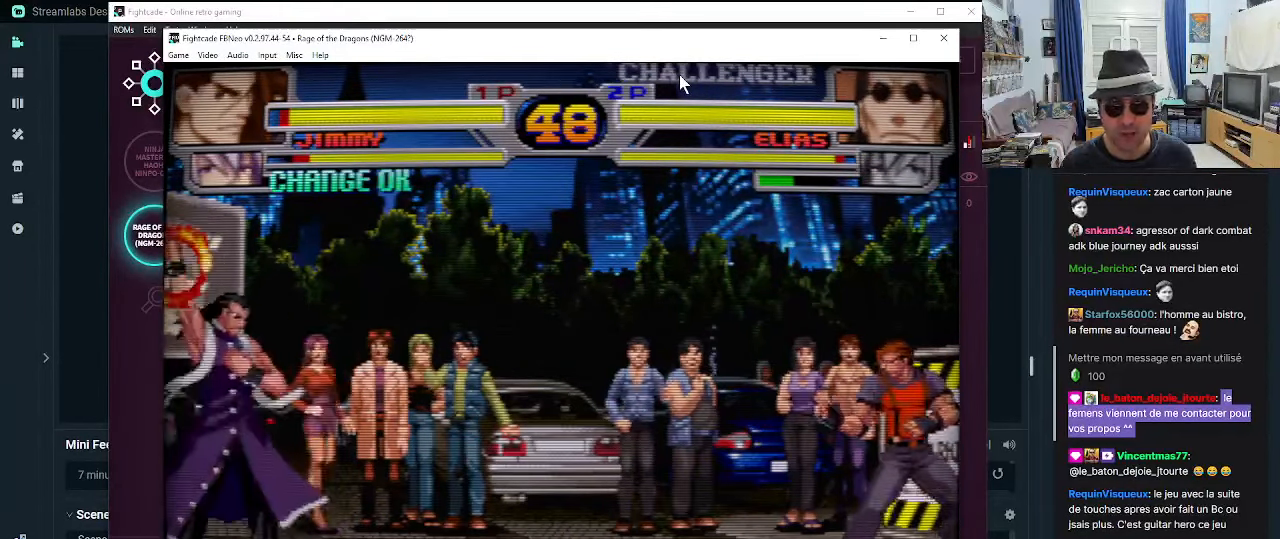
{"dt_ms": 500, "buttons": [], "left_stick": "center", "events": []}
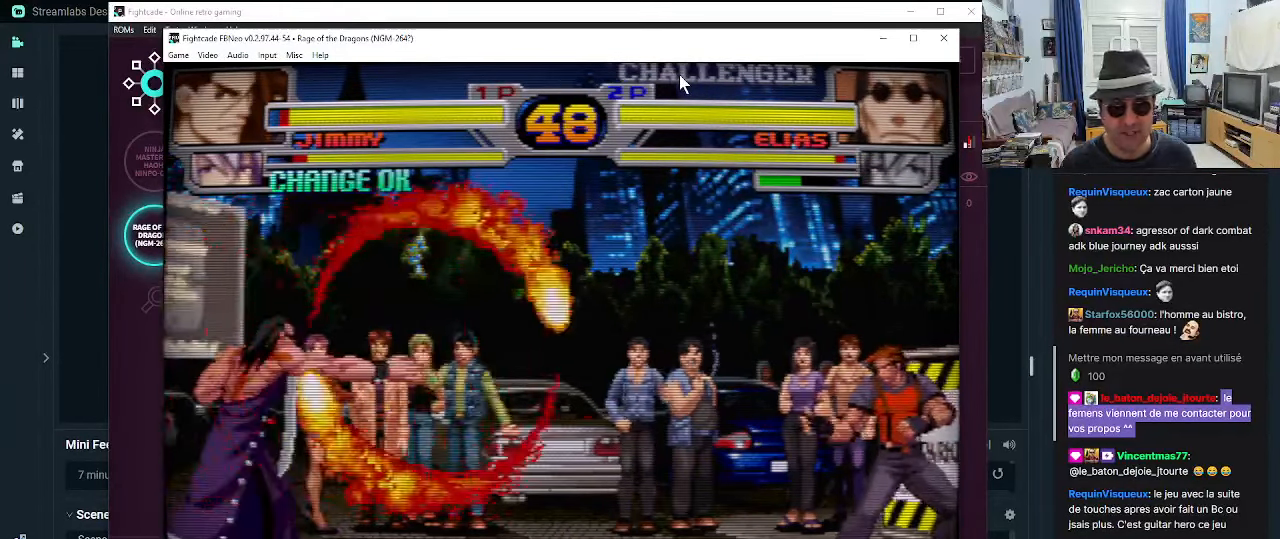
{"dt_ms": 1000, "buttons": [], "left_stick": "down-left"}
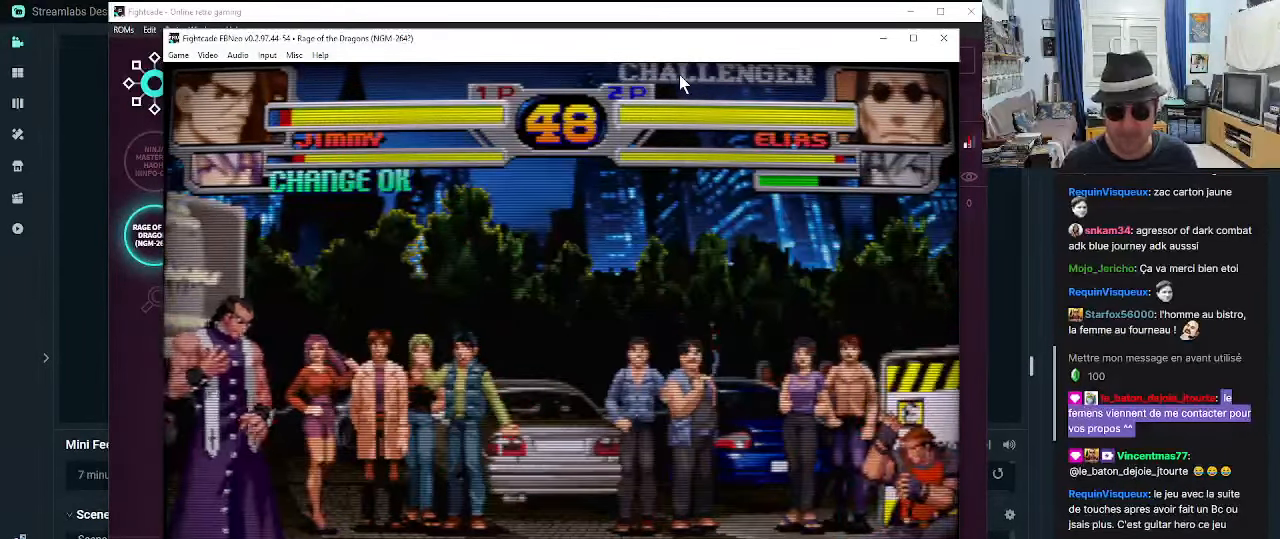
{"dt_ms": 500, "buttons": [], "left_stick": "center", "events": [[50, "left_stick", "left"], [84, "CROSS", "down"], [167, "left_stick", "center"], [200, "CROSS", "up"]]}
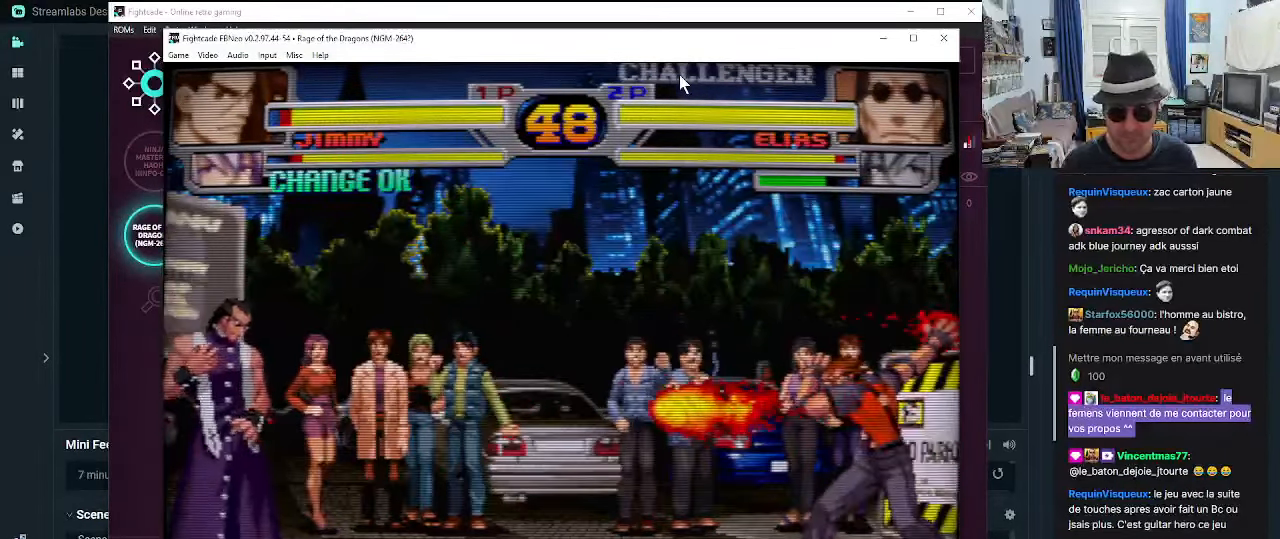
{"dt_ms": 500, "buttons": [], "left_stick": "center", "events": []}
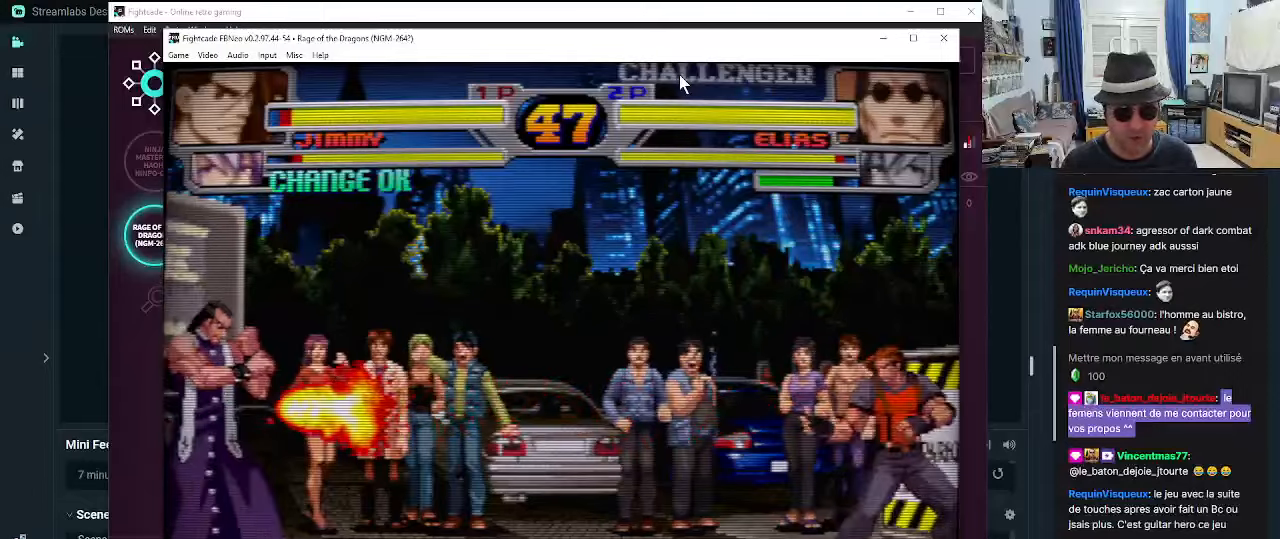
{"dt_ms": 500, "buttons": [], "left_stick": "down", "events": [[400, "left_stick", "left"], [483, "left_stick", "down"]]}
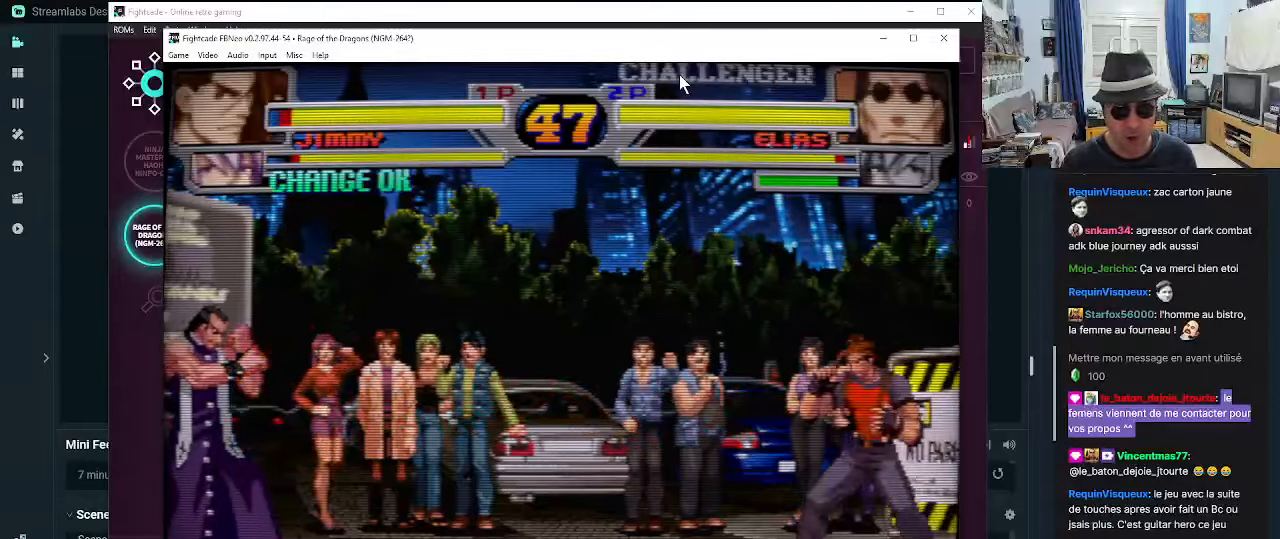
{"dt_ms": 500, "buttons": [], "left_stick": "center", "events": [[66, "CROSS", "down"], [100, "left_stick", "left"], [150, "left_stick", "center"], [183, "CROSS", "up"]]}
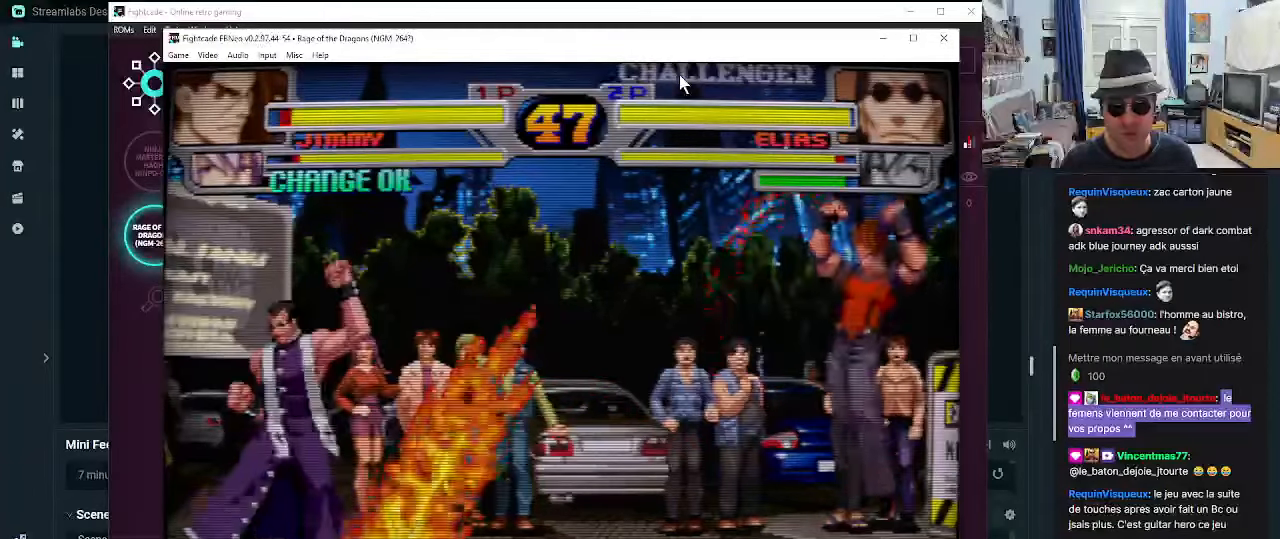
{"dt_ms": 500, "buttons": [], "left_stick": "center", "events": []}
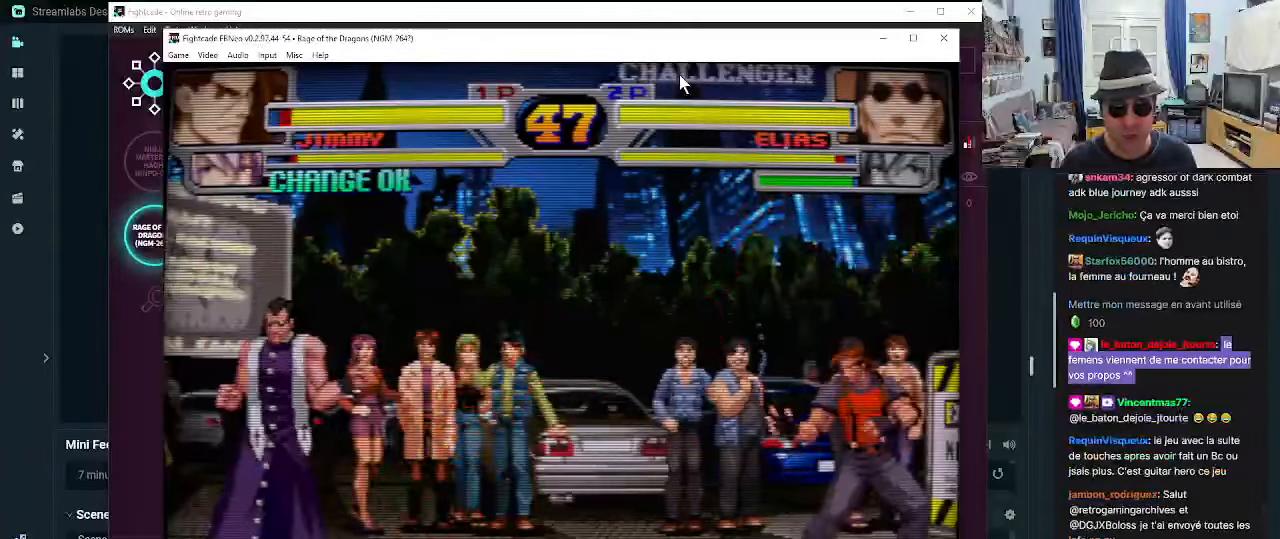
{"dt_ms": 500, "buttons": [], "left_stick": "left", "events": [[133, "left_stick", "left"], [300, "CROSS", "down"], [300, "SQUARE", "down"], [466, "CROSS", "up"], [466, "SQUARE", "up"]]}
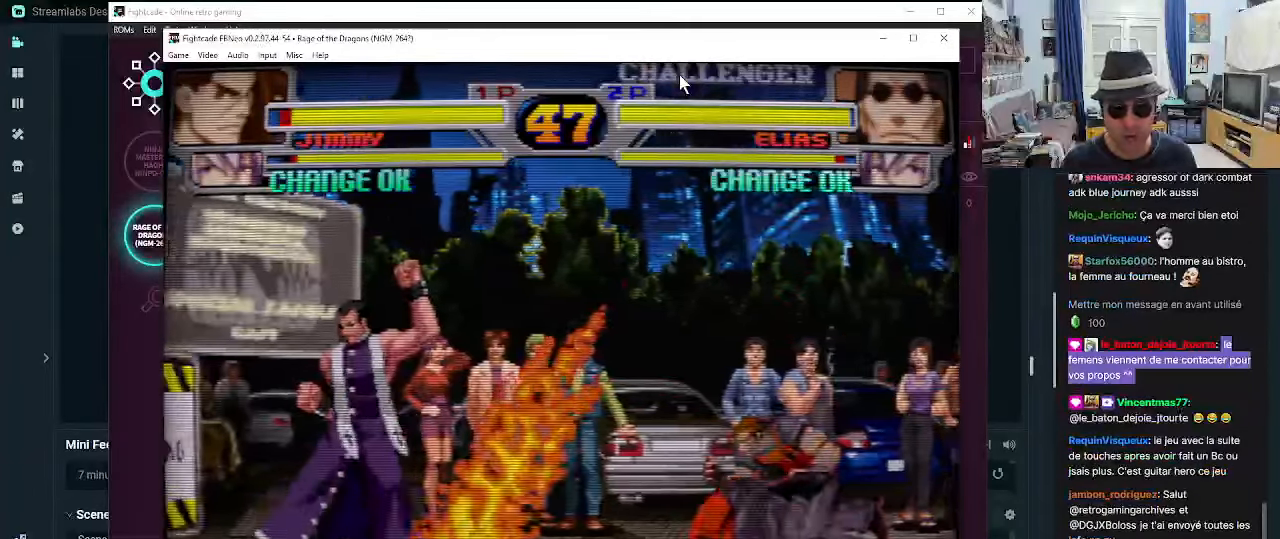
{"dt_ms": 500, "buttons": [], "left_stick": "right", "events": [[166, "left_stick", "center"], [383, "left_stick", "right"]]}
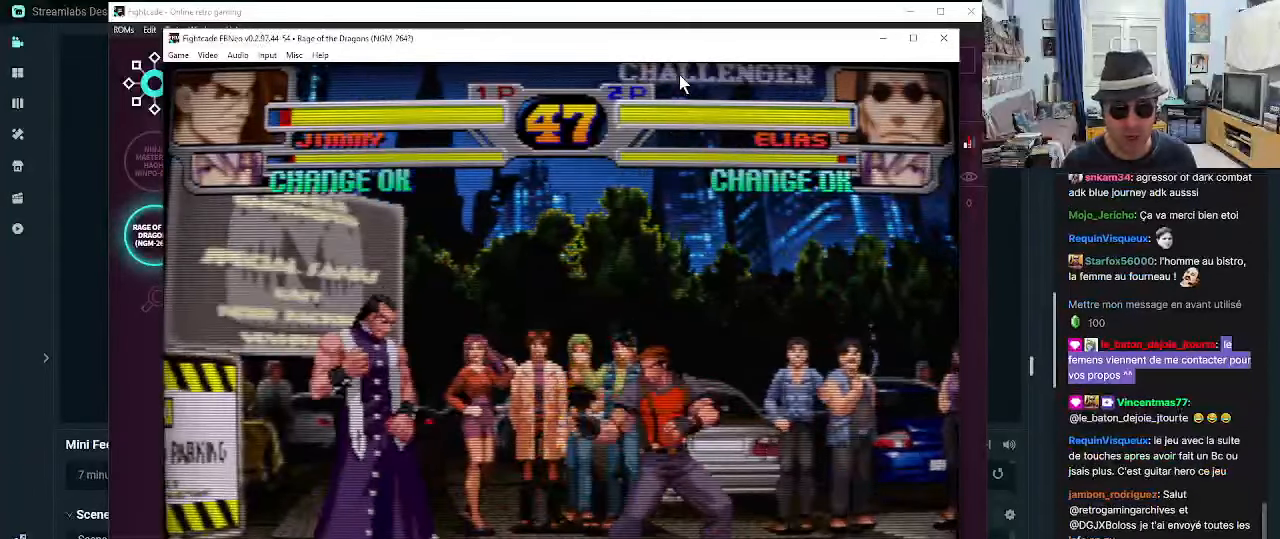
{"dt_ms": 500, "buttons": [], "left_stick": "center", "events": [[83, "CROSS", "down"], [83, "SQUARE", "down"], [216, "CROSS", "up"], [216, "SQUARE", "up"], [366, "left_stick", "center"]]}
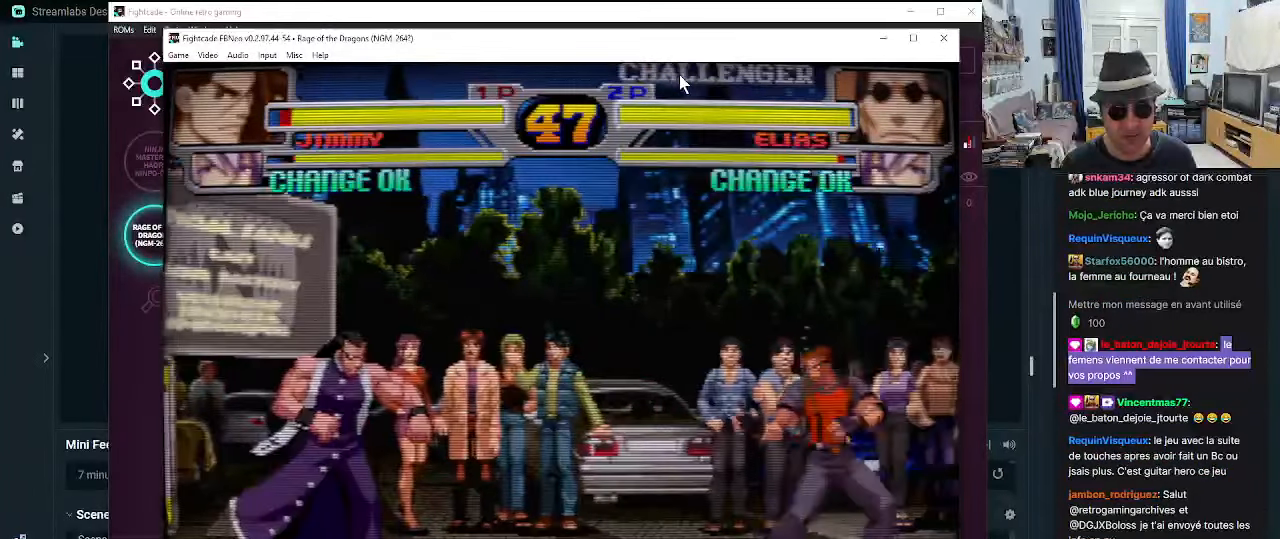
{"dt_ms": 500, "buttons": [], "left_stick": "up-right", "events": [[66, "left_stick", "right"], [116, "left_stick", "down-right"], [316, "left_stick", "up-right"]]}